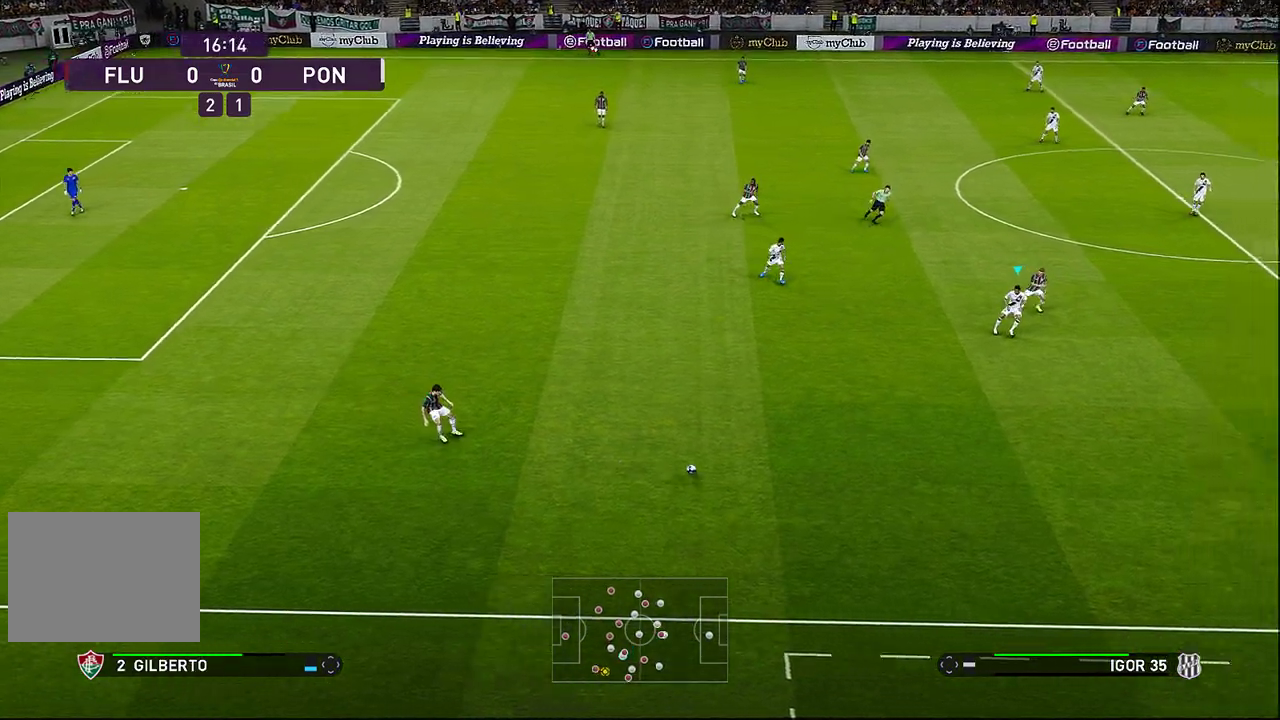
Gameplay with a controller (PlayStation layout); each line is a JSON object with the inputs held at the frame after it. "events" lists button and stick changes between this image and that frame as [ms after this image, input, new state], when the widget could be followed in between. Not read: right_stick.
{"buttons": ["R1"], "left_stick": "down-right", "events": [[233, "left_stick", "down-right"]]}
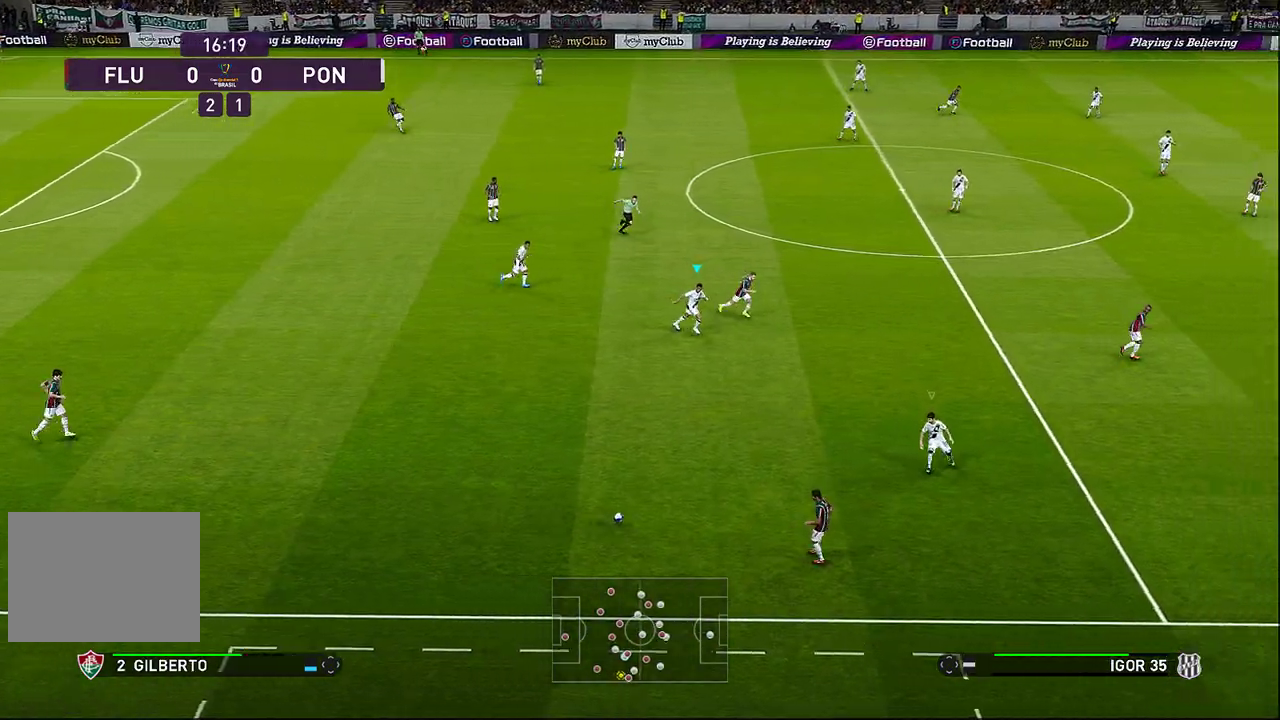
{"buttons": ["R1"], "left_stick": "down-right", "events": []}
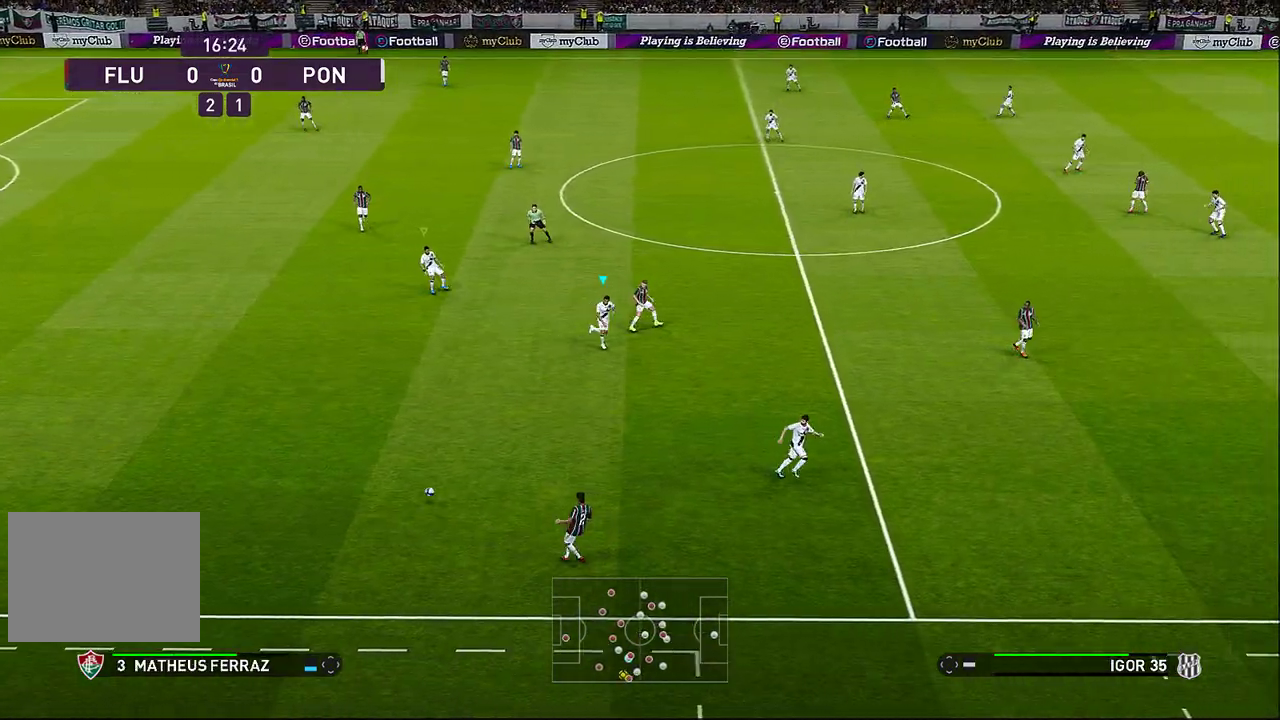
{"buttons": ["R1"], "left_stick": "up-left", "events": [[350, "left_stick", "up-right"], [400, "left_stick", "up"], [500, "left_stick", "up-left"]]}
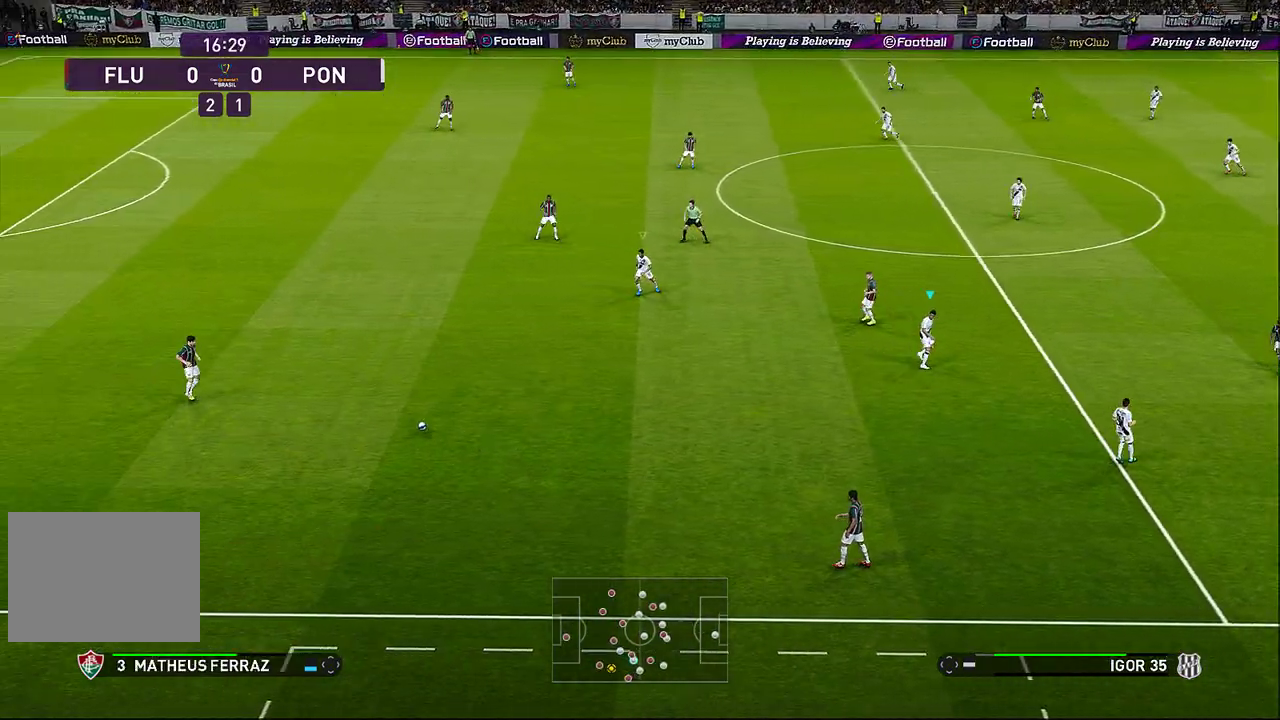
{"buttons": ["R1"], "left_stick": "left", "events": [[100, "R1", "up"], [100, "left_stick", "left"], [317, "R1", "down"]]}
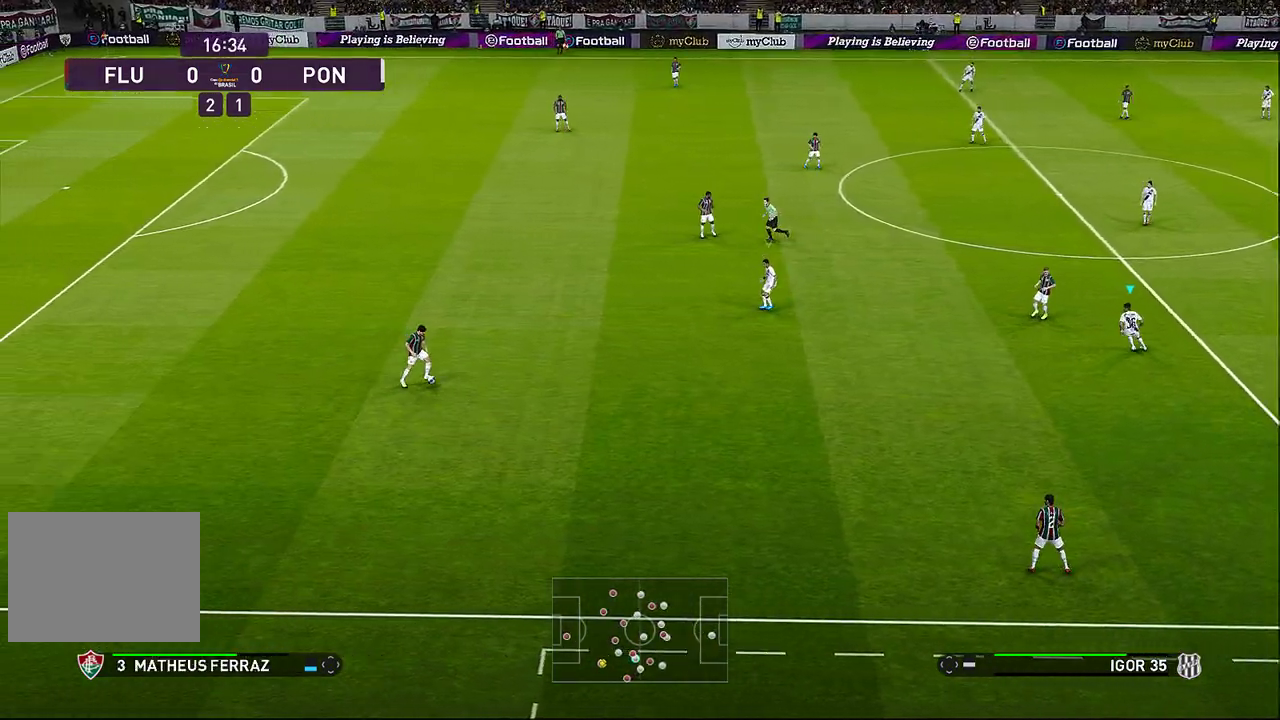
{"buttons": ["R1"], "left_stick": "up-left", "events": [[433, "left_stick", "up-left"]]}
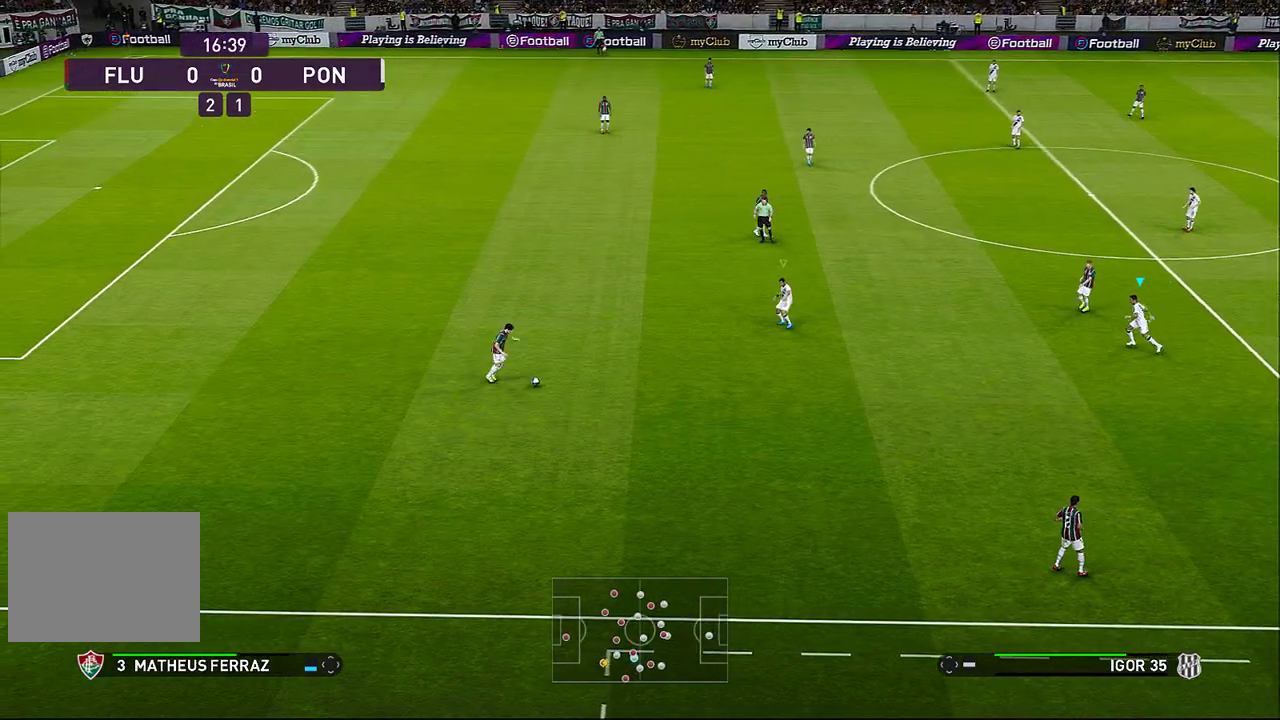
{"buttons": ["R1"], "left_stick": "up", "events": [[267, "left_stick", "up"], [383, "SQUARE", "down"], [500, "SQUARE", "up"]]}
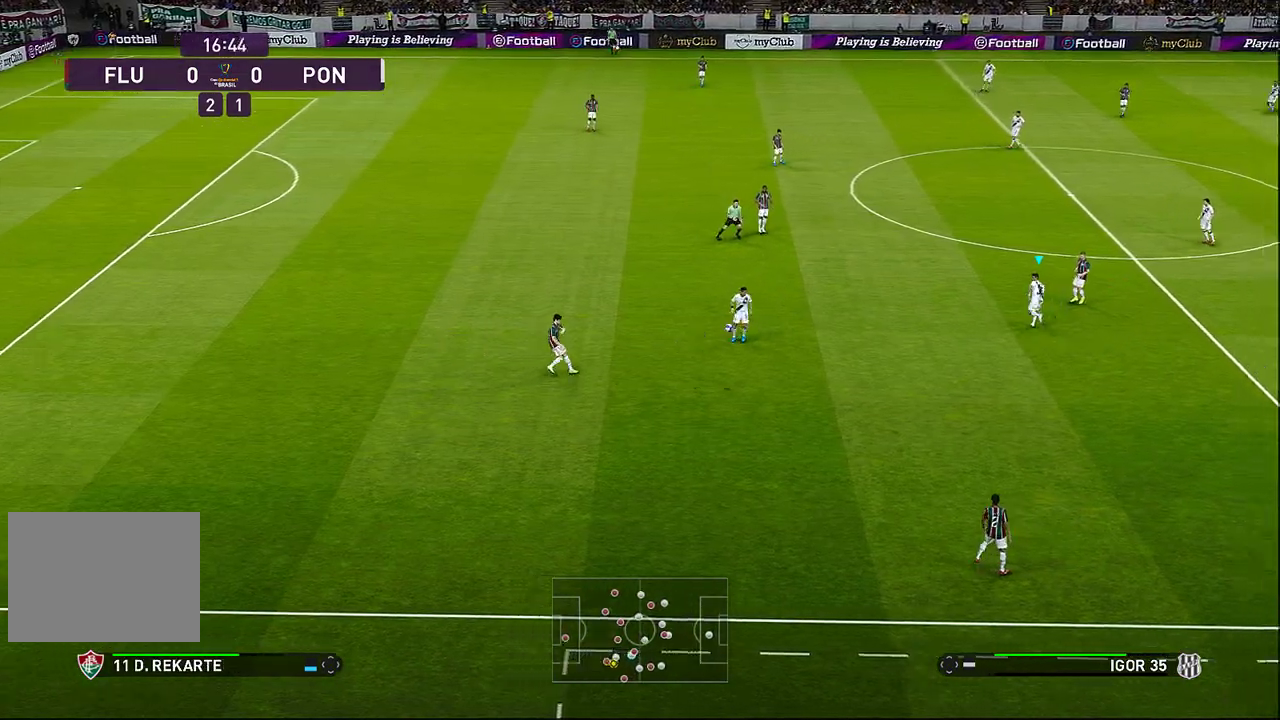
{"buttons": ["R1"], "left_stick": "up", "events": [[133, "SQUARE", "down"], [167, "SQUARE", "up"]]}
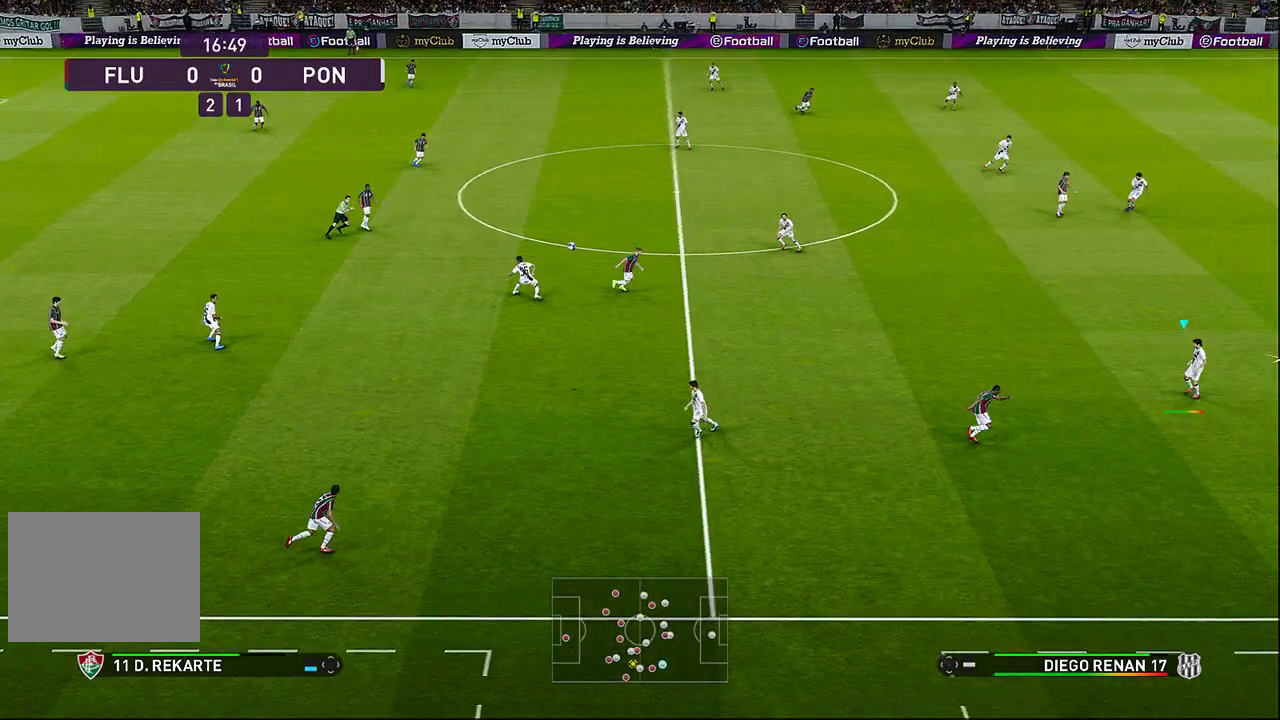
{"buttons": ["R1"], "left_stick": "left", "events": [[67, "CROSS", "down"], [67, "left_stick", "up-left"], [200, "left_stick", "left"], [417, "CROSS", "up"]]}
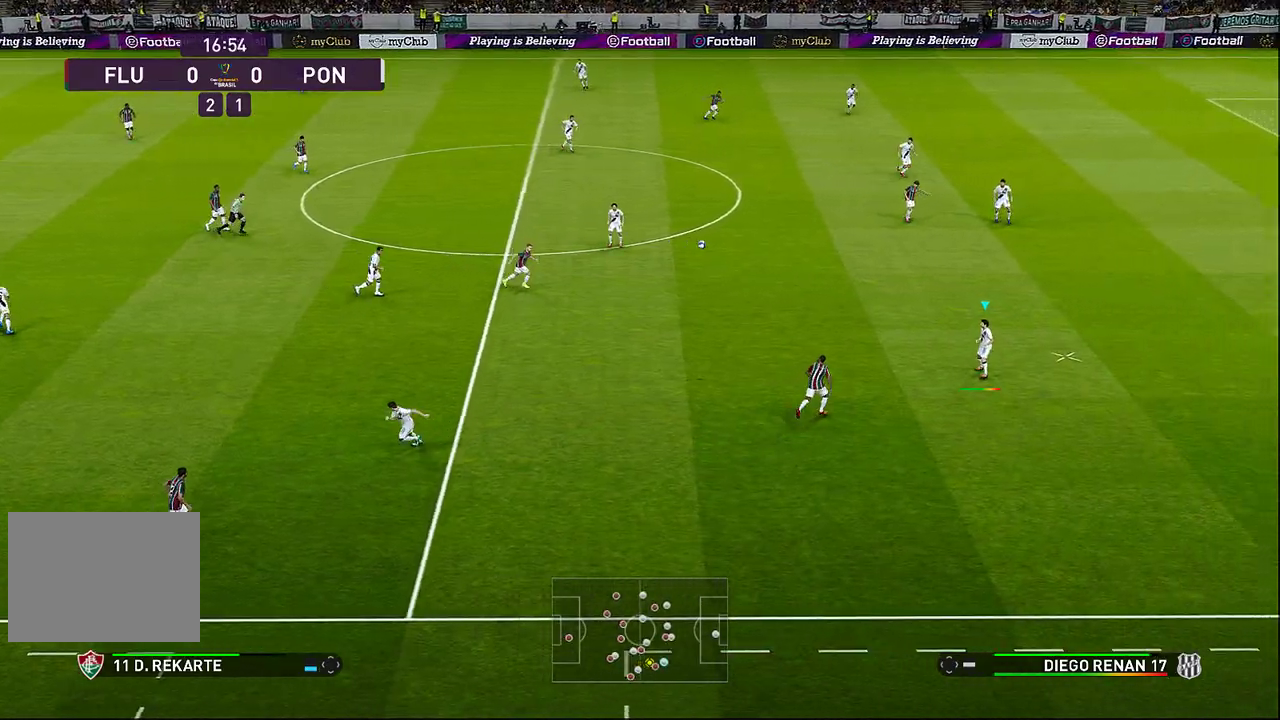
{"buttons": [], "left_stick": "left", "events": [[17, "CROSS", "down"], [283, "CROSS", "up"], [283, "R1", "up"]]}
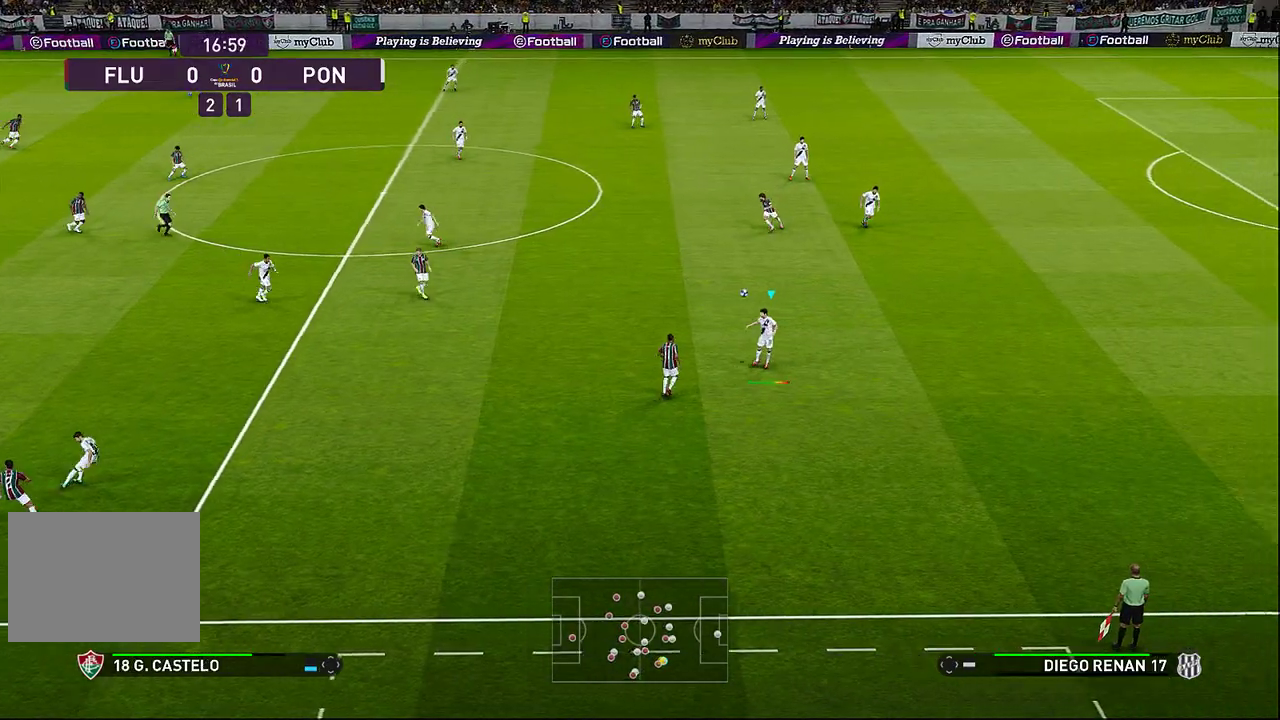
{"buttons": [], "left_stick": "center", "events": [[17, "left_stick", "center"]]}
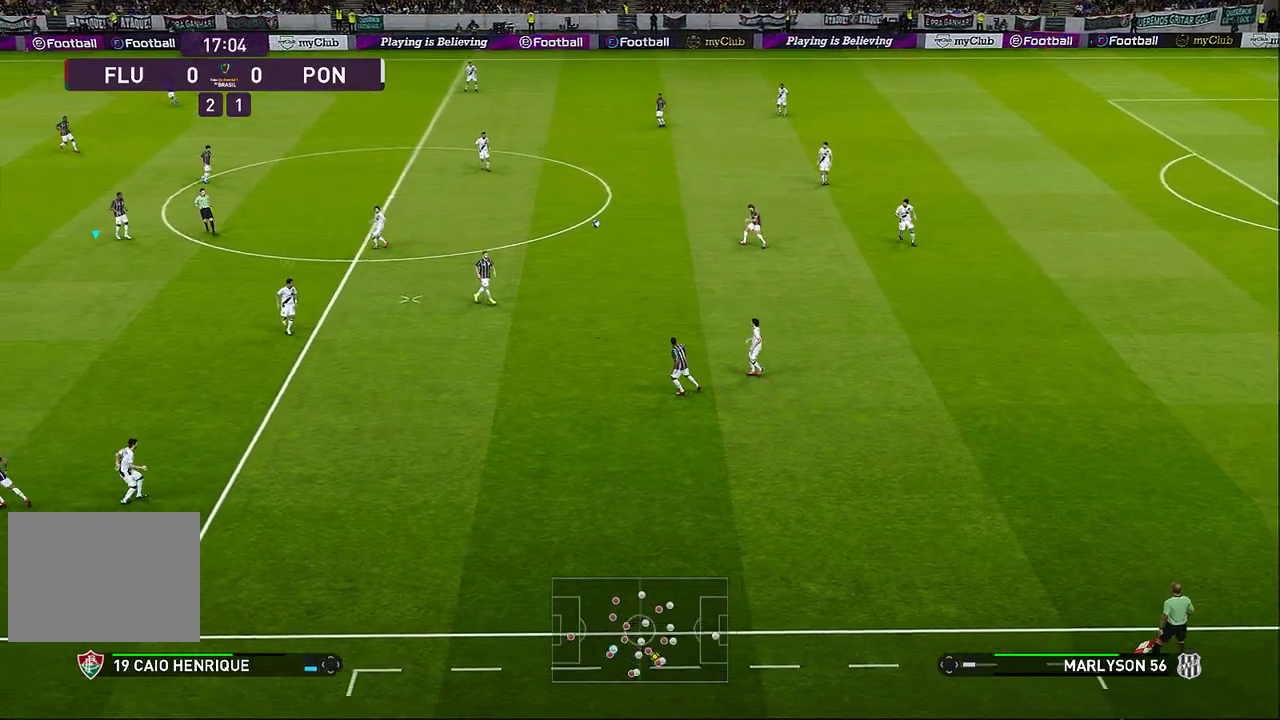
{"buttons": [], "left_stick": "up-left", "events": [[233, "left_stick", "left"], [383, "left_stick", "up-left"]]}
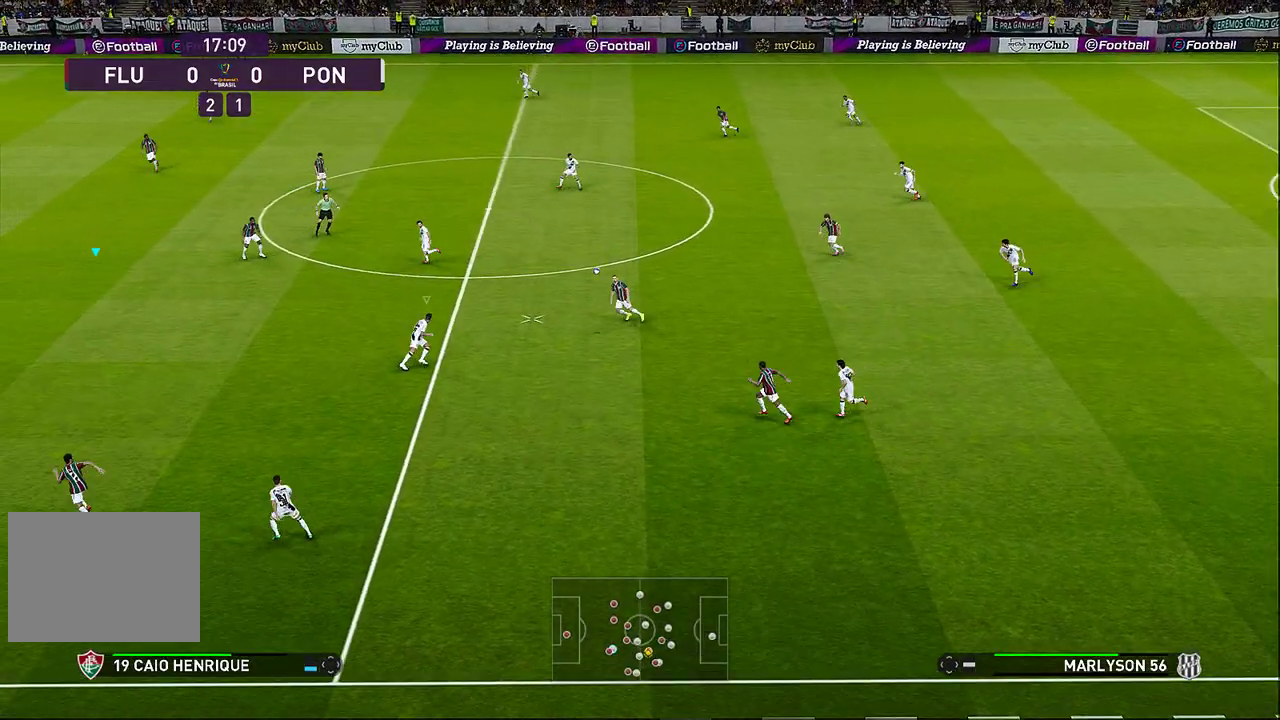
{"buttons": [], "left_stick": "down", "events": [[133, "left_stick", "down"]]}
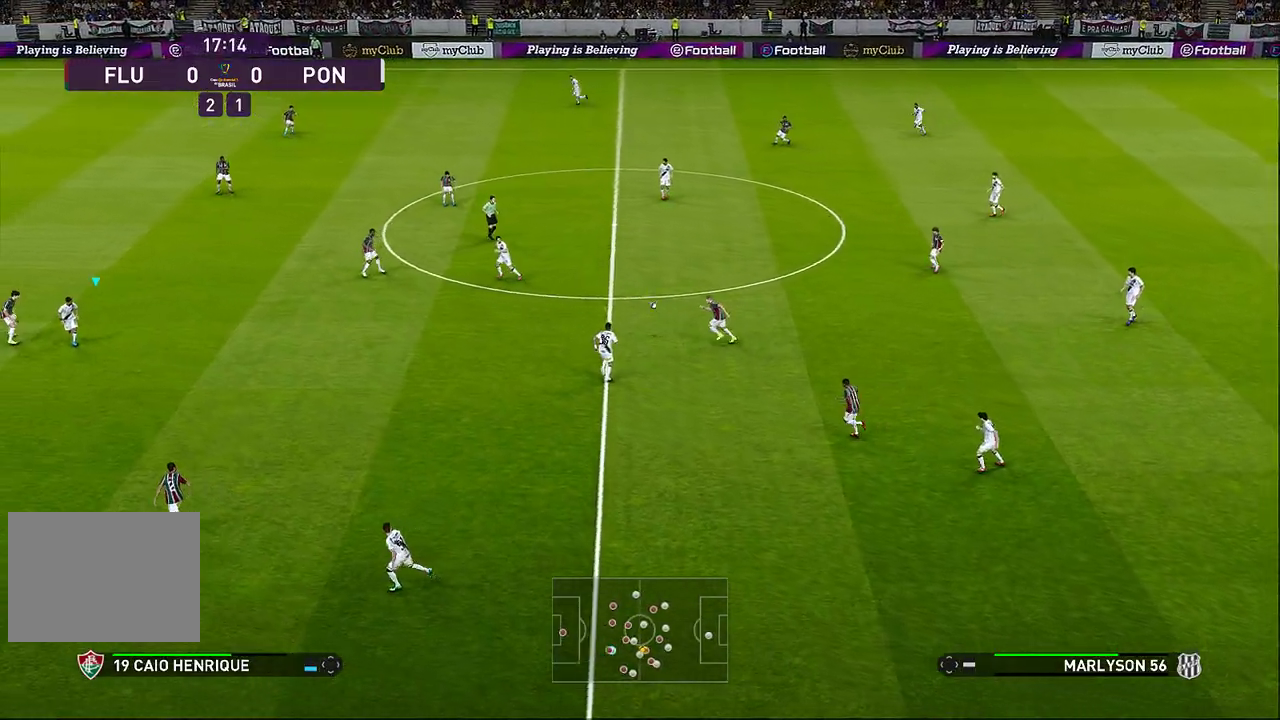
{"buttons": [], "left_stick": "up-right", "events": [[117, "left_stick", "down-left"], [233, "left_stick", "left"], [350, "left_stick", "center"], [400, "left_stick", "right"], [467, "left_stick", "up-right"]]}
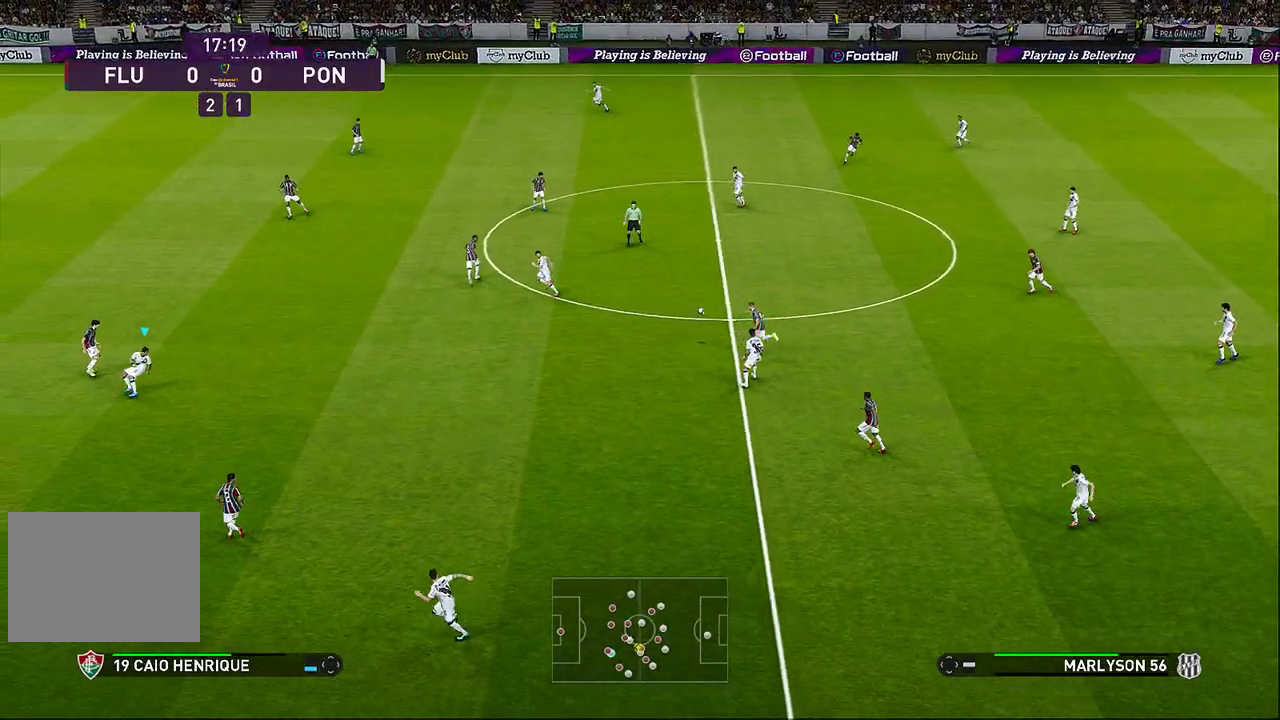
{"buttons": ["R1"], "left_stick": "up-right", "events": [[100, "left_stick", "up"], [417, "R1", "down"], [483, "left_stick", "up-right"]]}
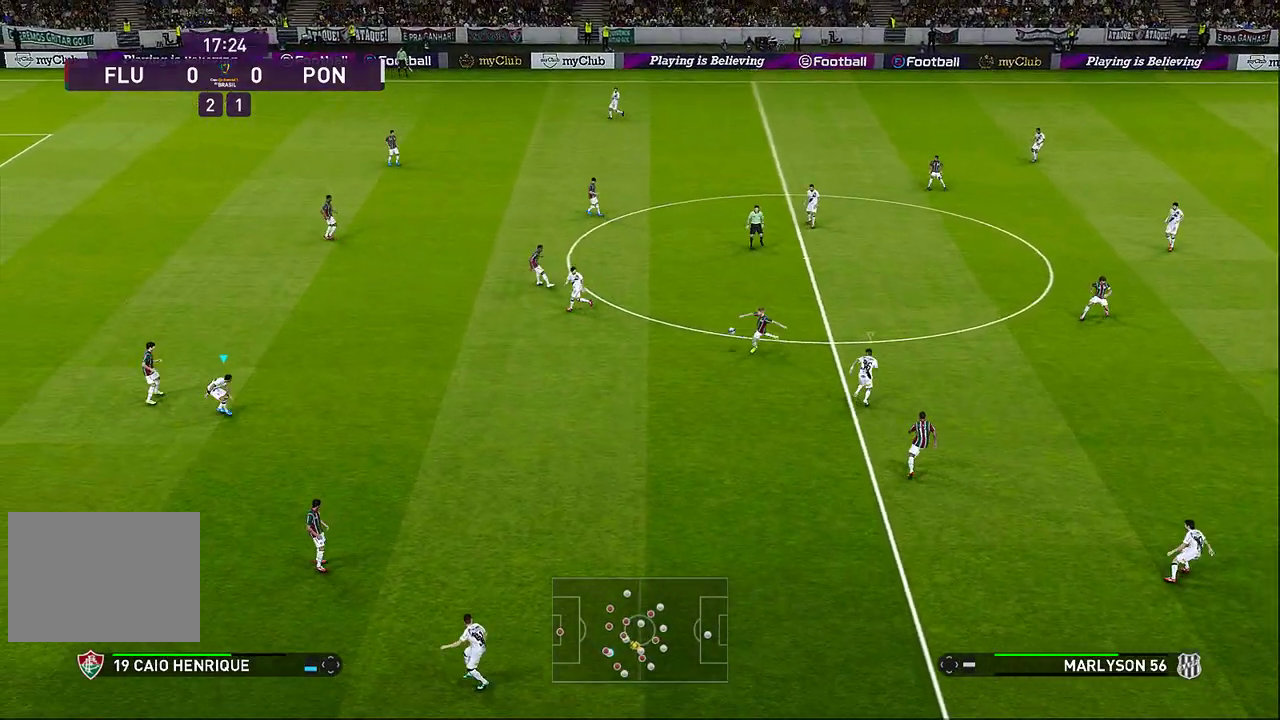
{"buttons": ["CROSS", "R1"], "left_stick": "right", "events": [[33, "left_stick", "right"], [100, "L1", "down"], [267, "L1", "up"], [350, "CROSS", "down"]]}
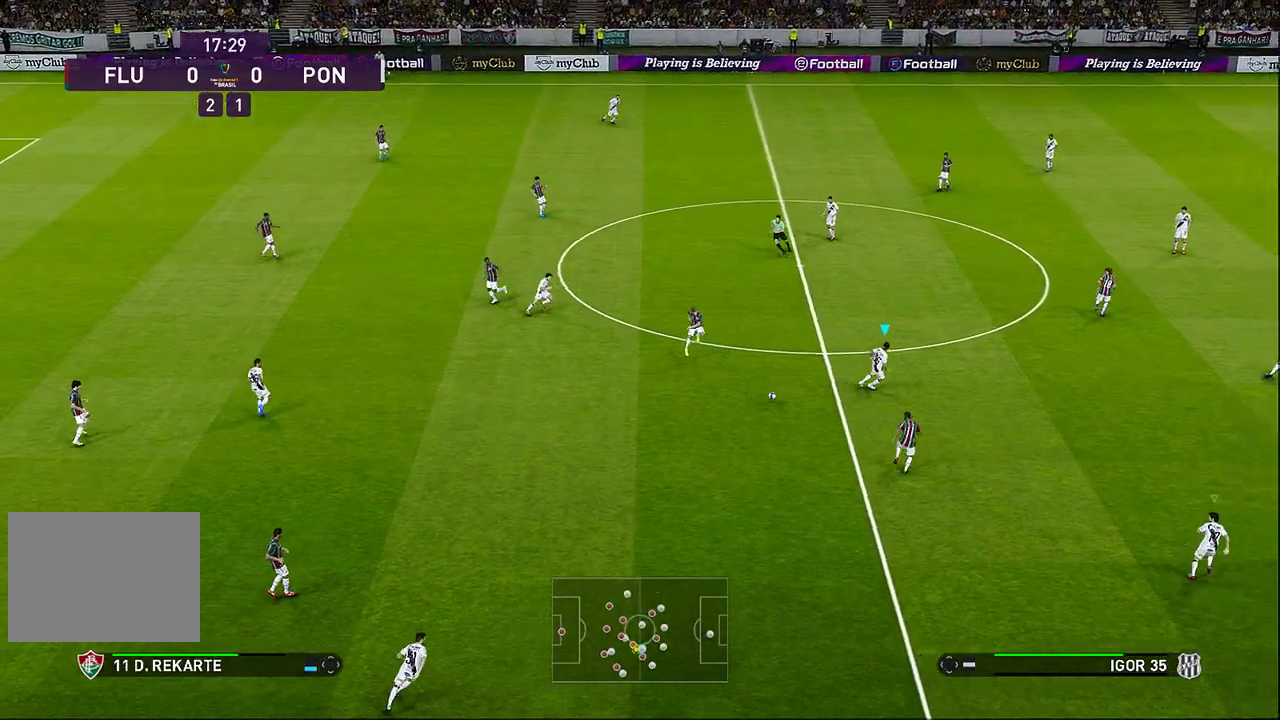
{"buttons": ["CROSS", "R1"], "left_stick": "down", "events": [[333, "left_stick", "down"]]}
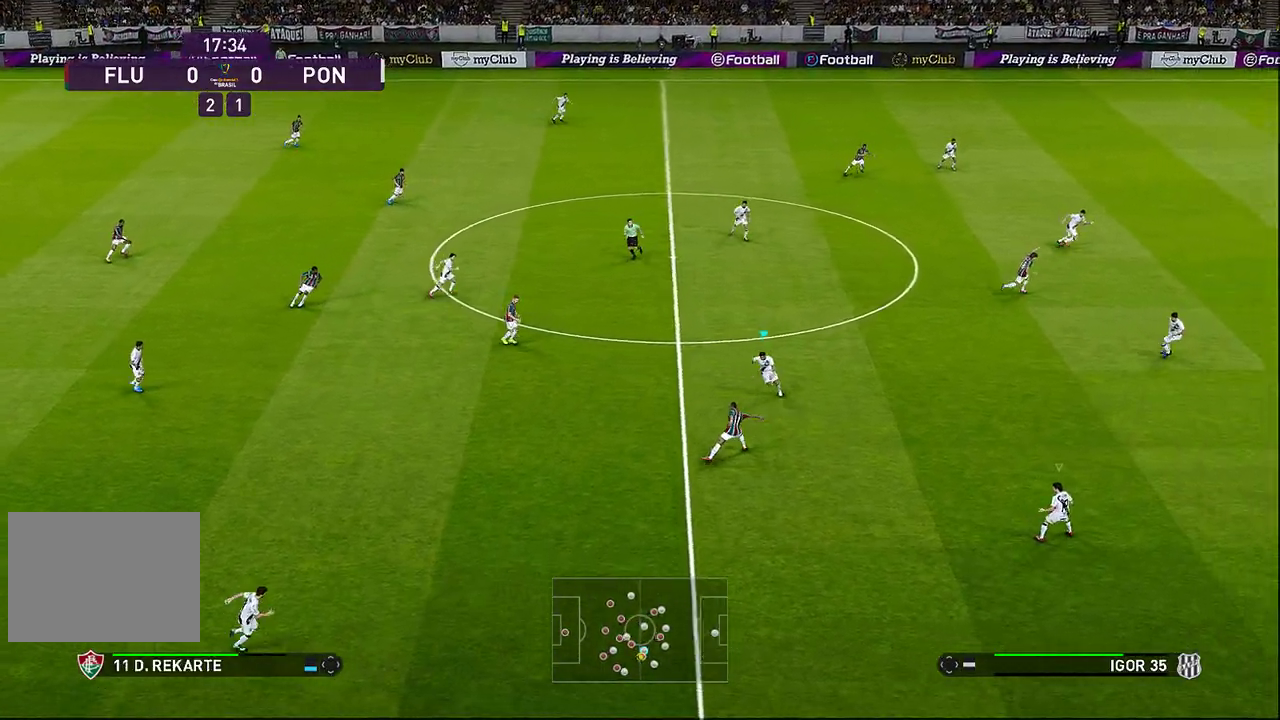
{"buttons": ["CROSS", "SQUARE", "R1"], "left_stick": "down", "events": [[283, "SQUARE", "down"]]}
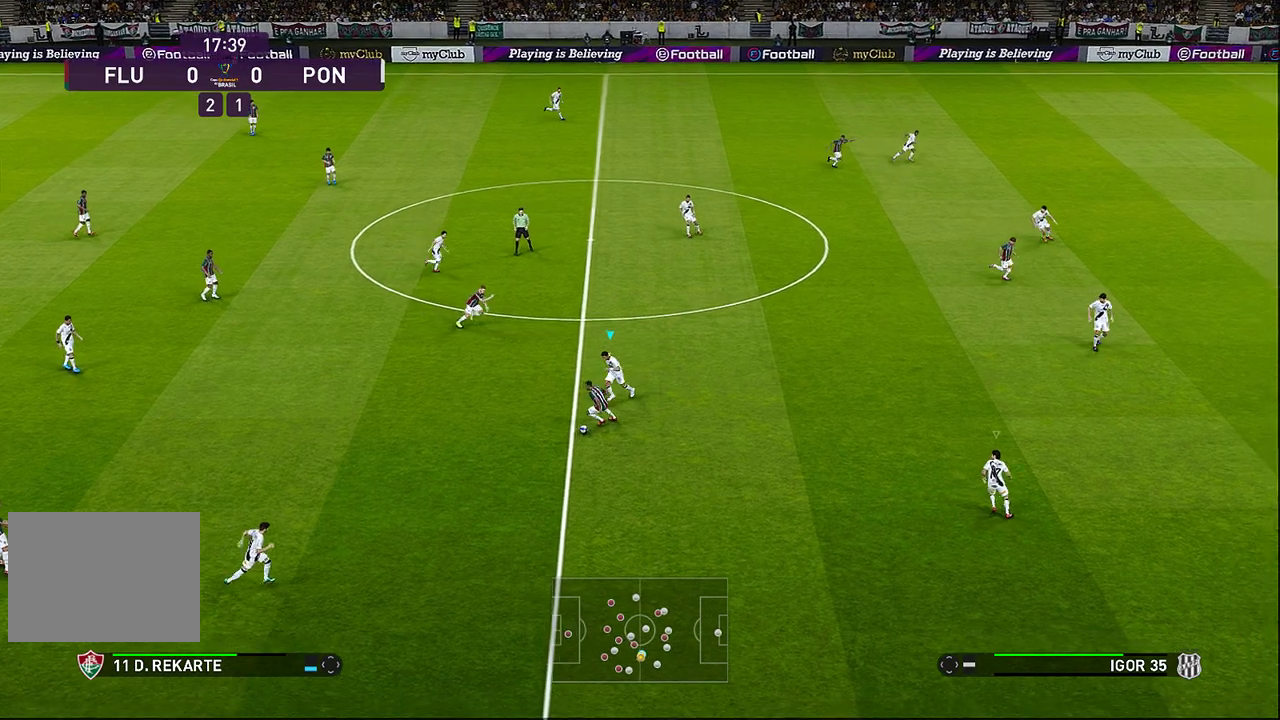
{"buttons": ["CROSS", "SQUARE", "R1"], "left_stick": "down", "events": []}
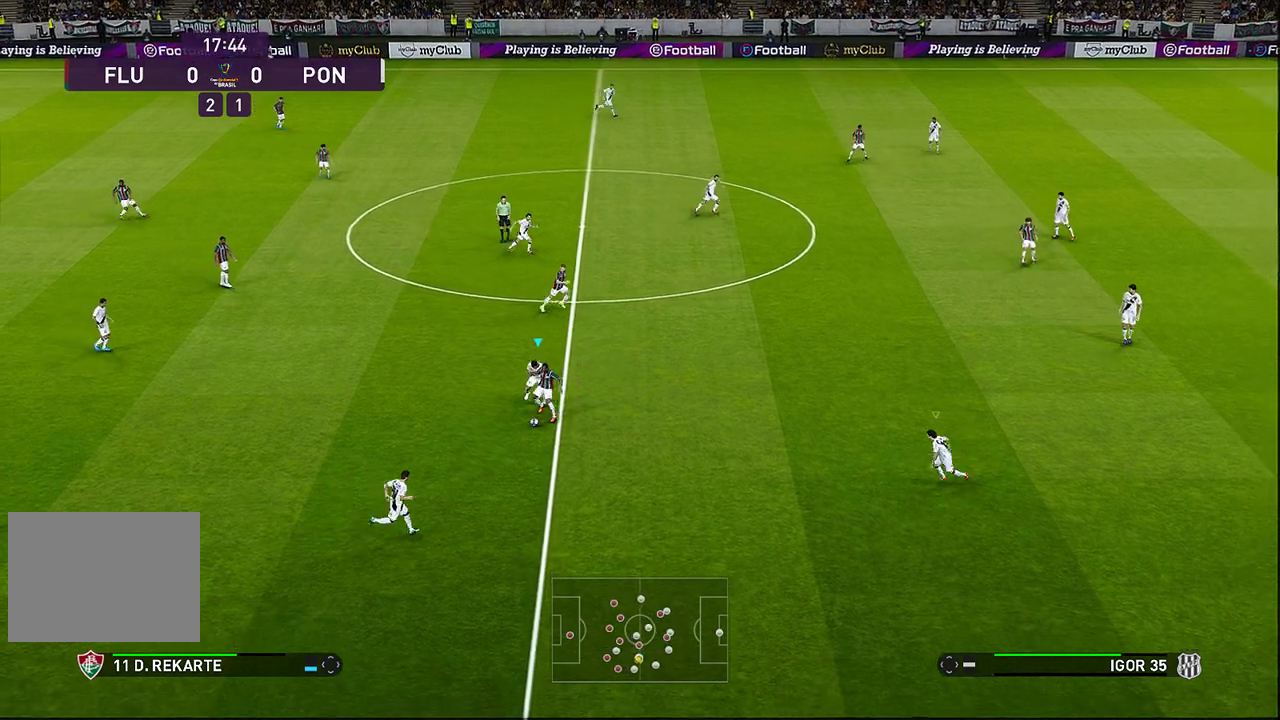
{"buttons": ["CROSS", "SQUARE", "L1", "R1"], "left_stick": "down", "events": [[483, "L1", "down"]]}
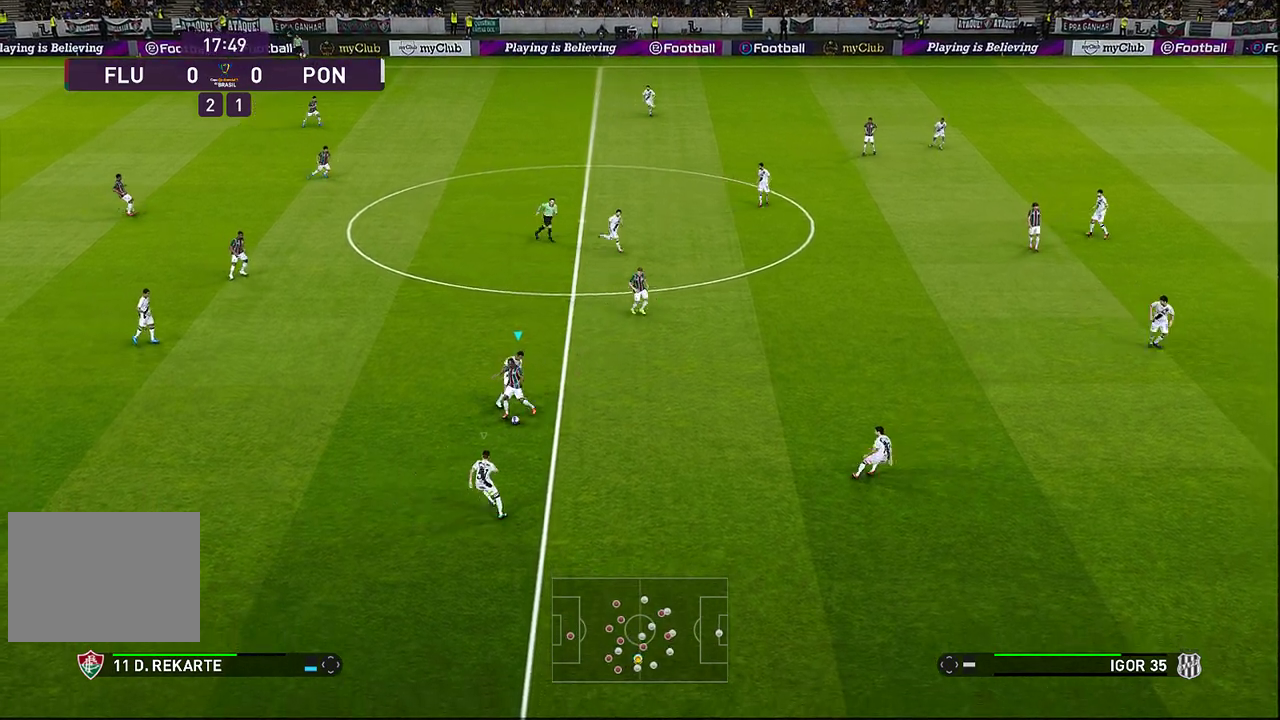
{"buttons": ["CROSS", "SQUARE", "R1"], "left_stick": "down-left", "events": [[200, "L1", "up"], [250, "left_stick", "down-left"]]}
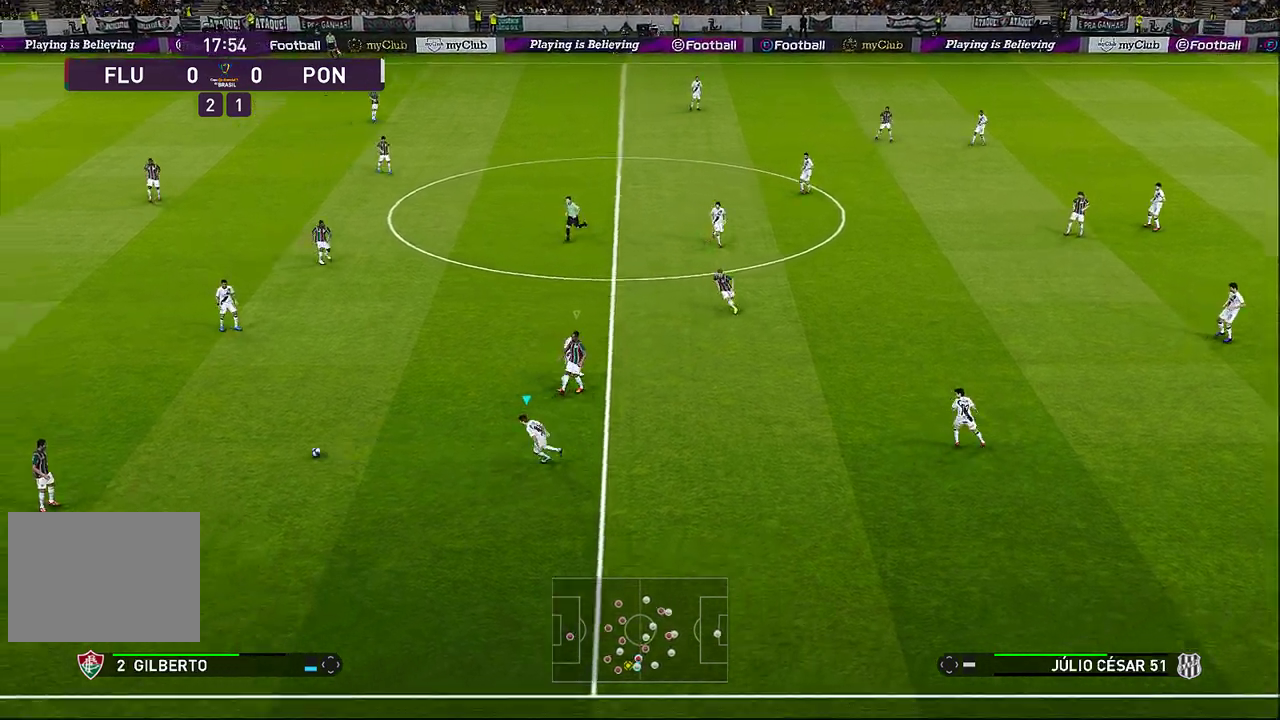
{"buttons": ["R1"], "left_stick": "down-left", "events": [[233, "CROSS", "up"], [233, "SQUARE", "up"]]}
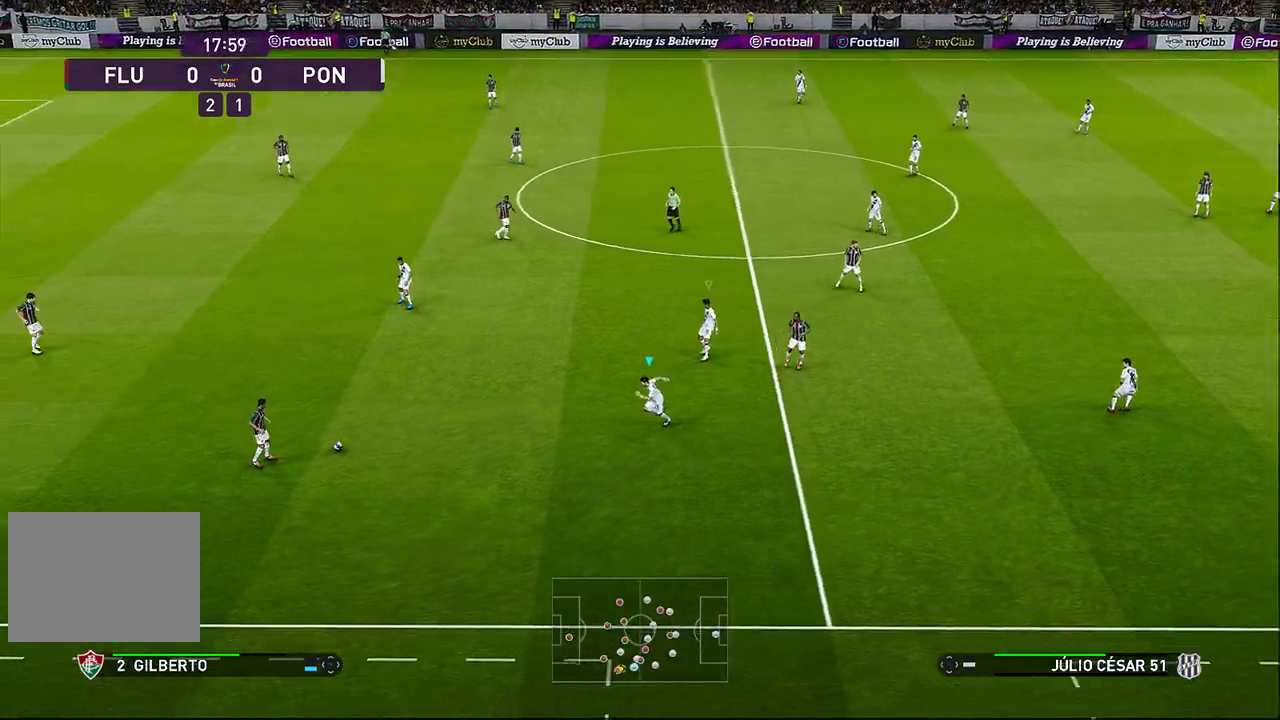
{"buttons": ["R1"], "left_stick": "down-left", "events": []}
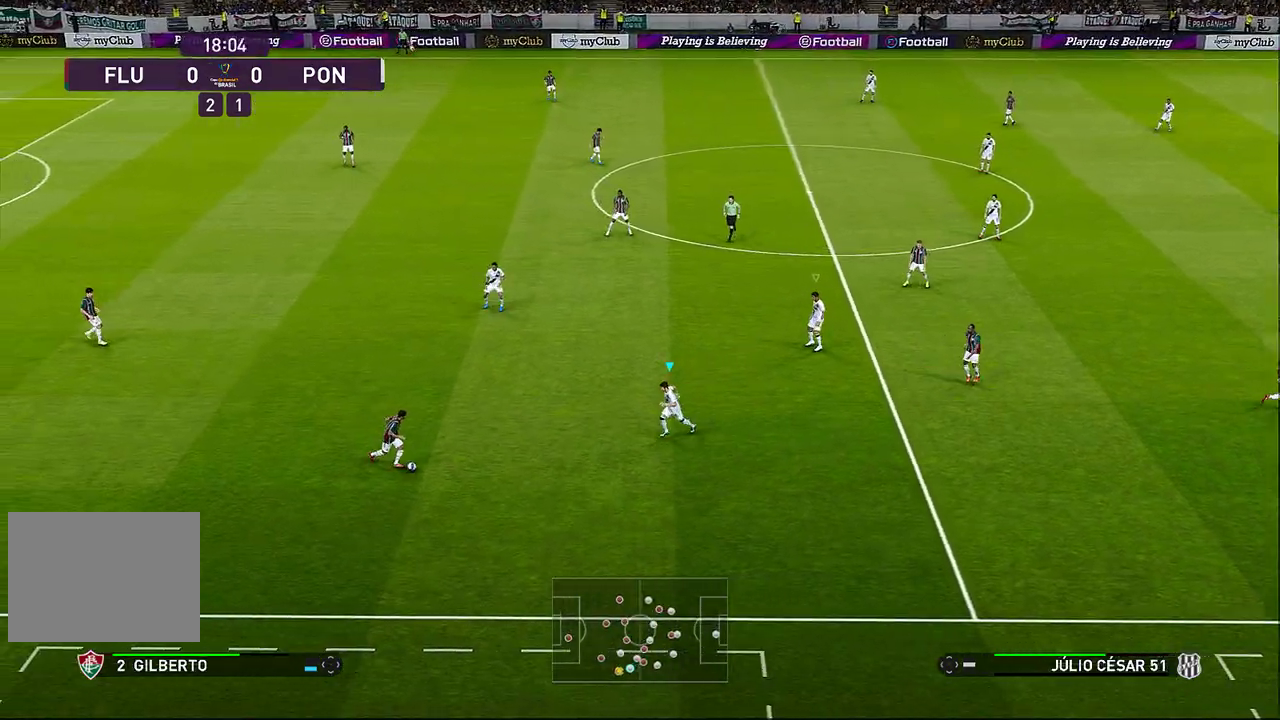
{"buttons": ["CROSS", "SQUARE", "R1"], "left_stick": "down-left", "events": [[17, "CROSS", "down"], [300, "SQUARE", "down"]]}
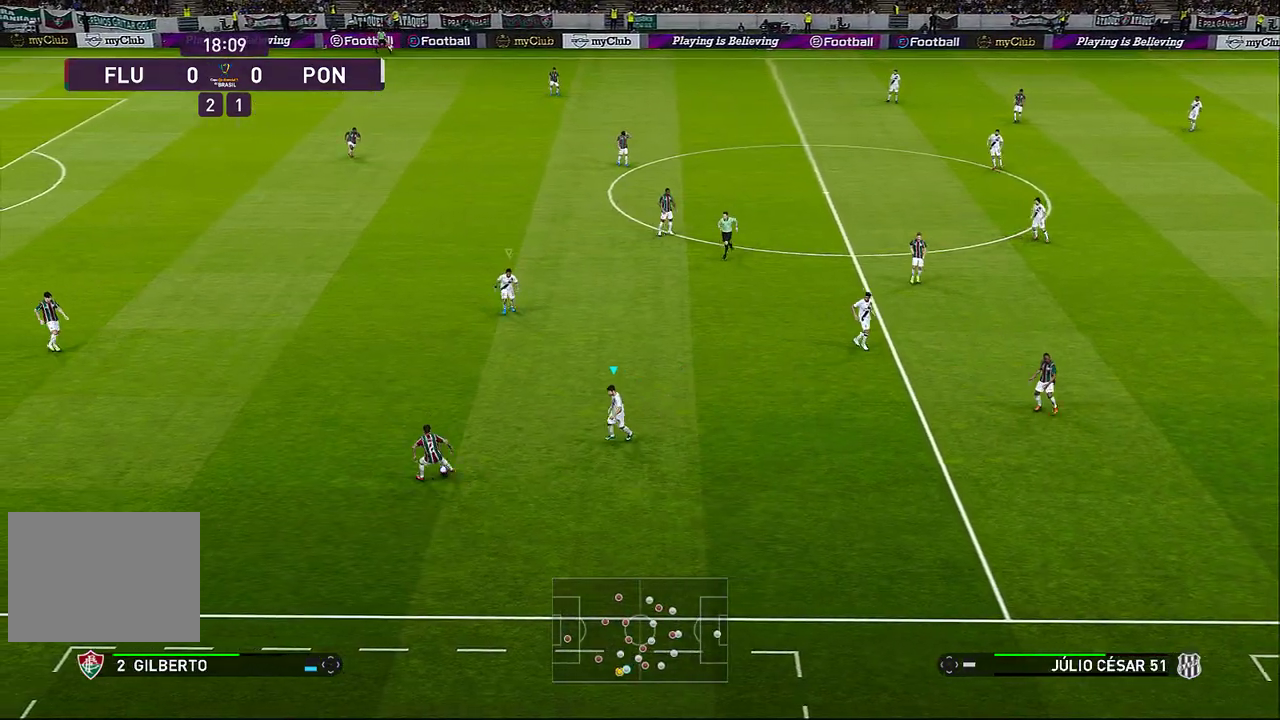
{"buttons": ["CROSS", "SQUARE", "R1"], "left_stick": "left", "events": [[200, "left_stick", "left"]]}
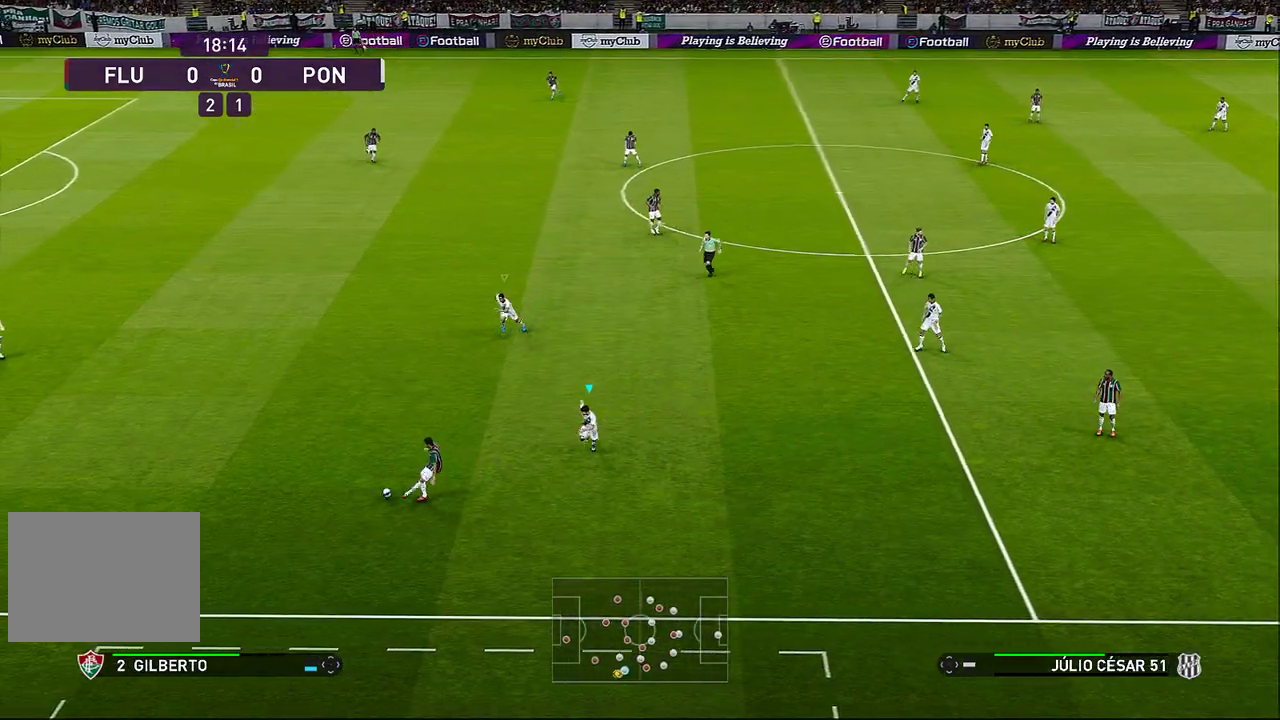
{"buttons": ["CROSS", "SQUARE", "R1"], "left_stick": "left", "events": []}
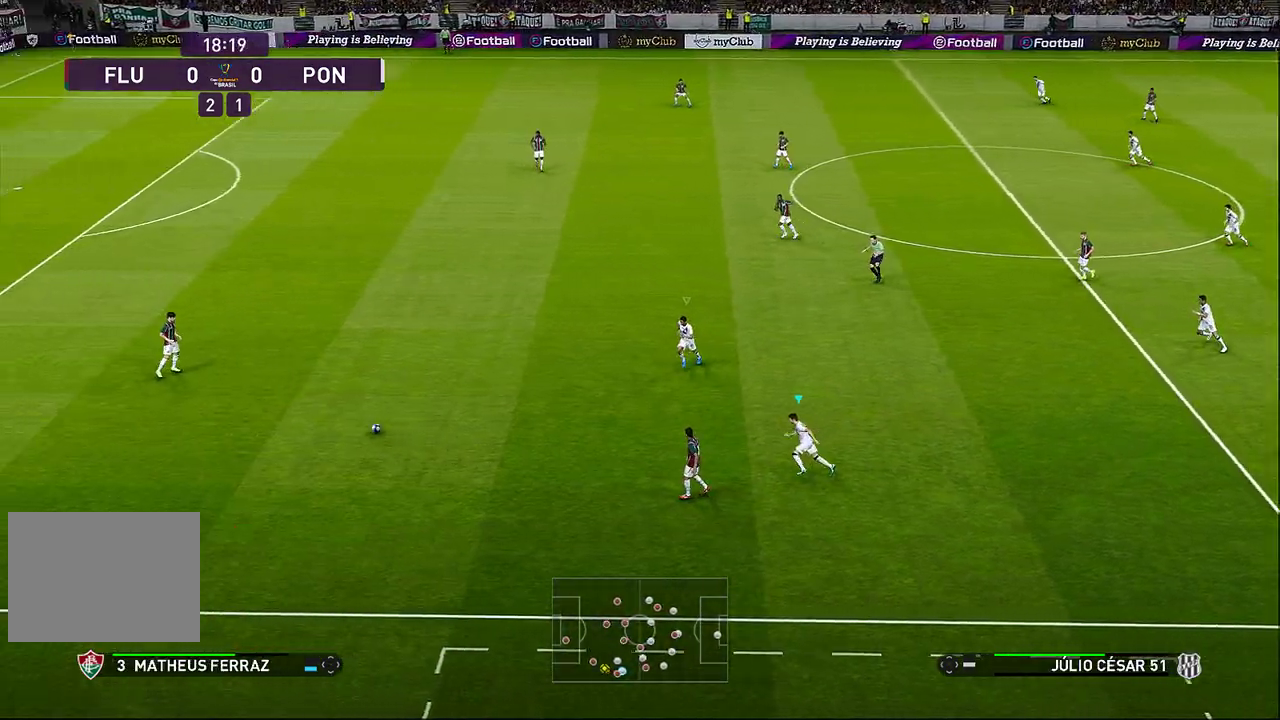
{"buttons": ["R1"], "left_stick": "up-left", "events": [[17, "CROSS", "up"], [17, "SQUARE", "up"], [33, "L1", "down"], [250, "L1", "up"], [267, "left_stick", "up-left"]]}
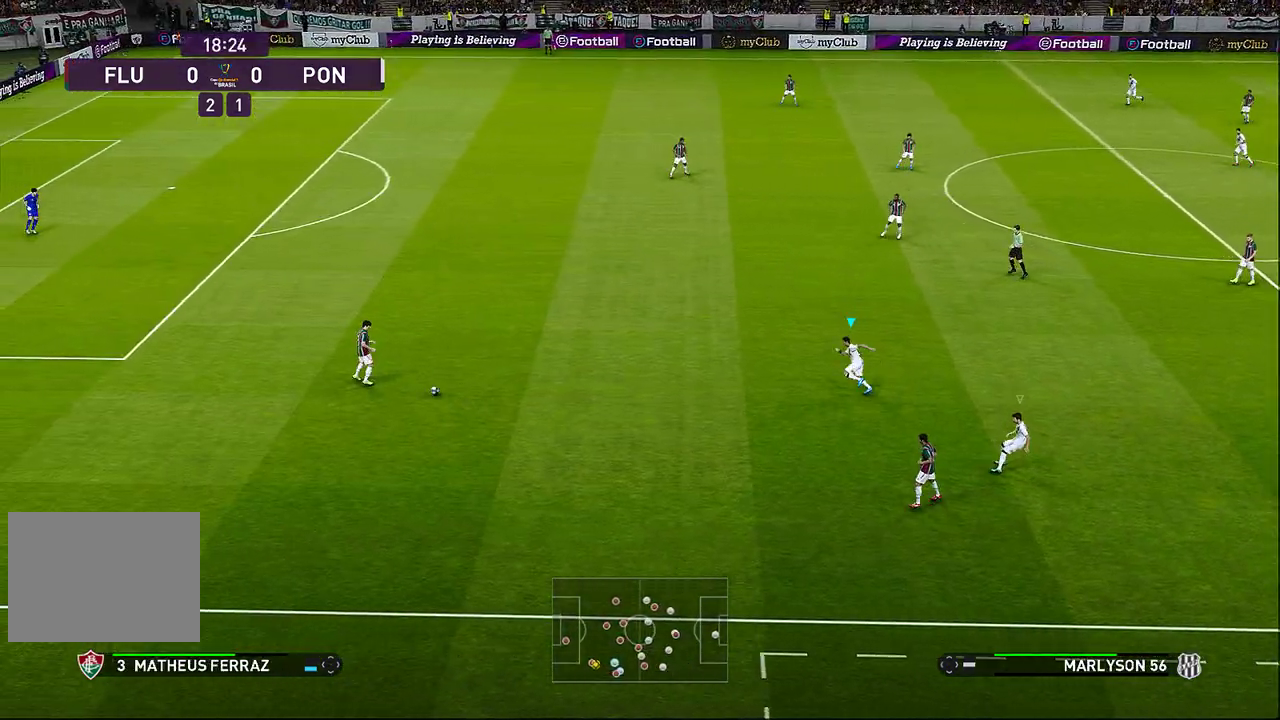
{"buttons": ["R1"], "left_stick": "up-left", "events": []}
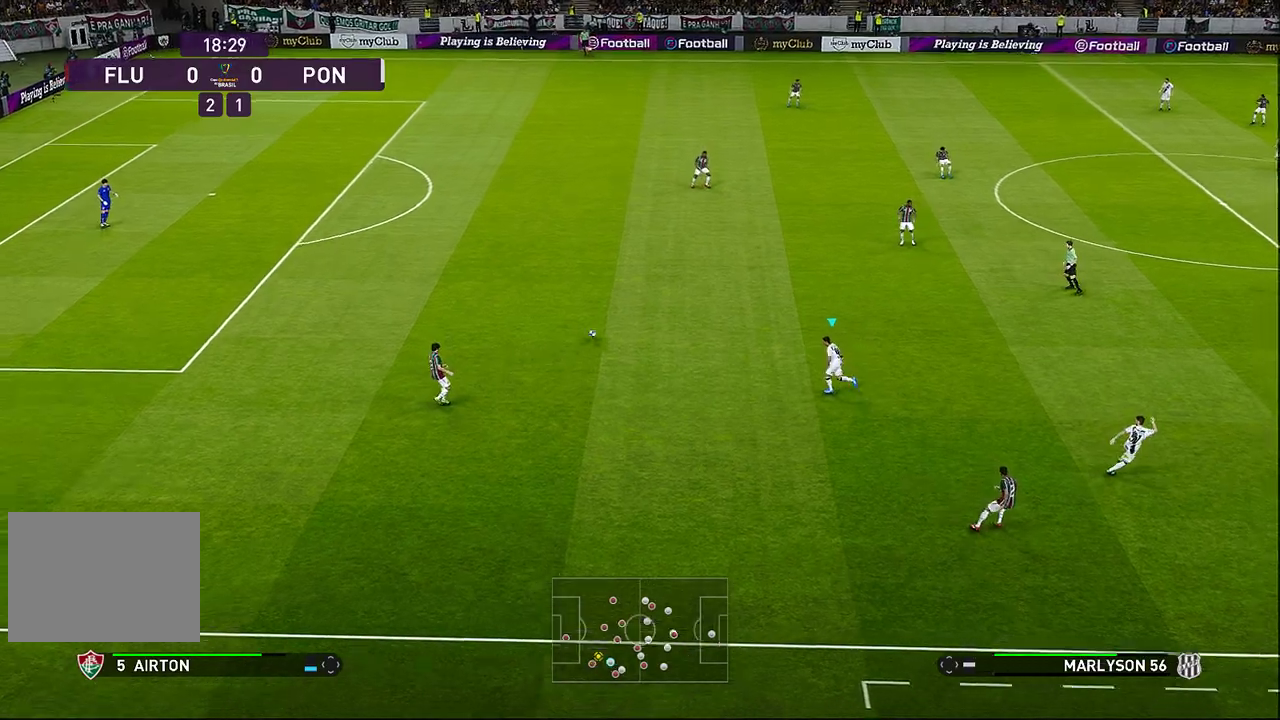
{"buttons": ["R1"], "left_stick": "up-left", "events": []}